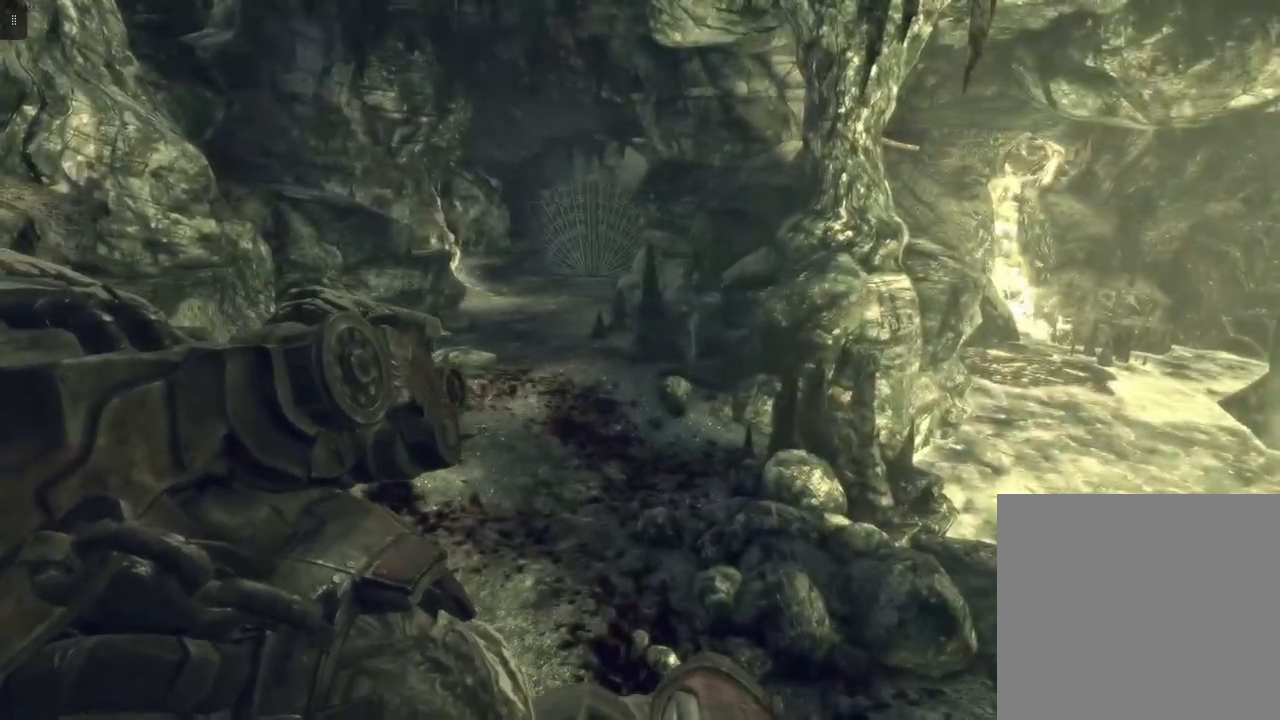
Gameplay with a controller (Xbox layout); each line is a JSON object with the inputs held at the frame after it. "events" lists button and stick changes between this image and that frame as [ms after this image, input, new state], when the widget could be followed in between.
{"buttons": [], "left_stick": "up", "right_stick": "center", "events": []}
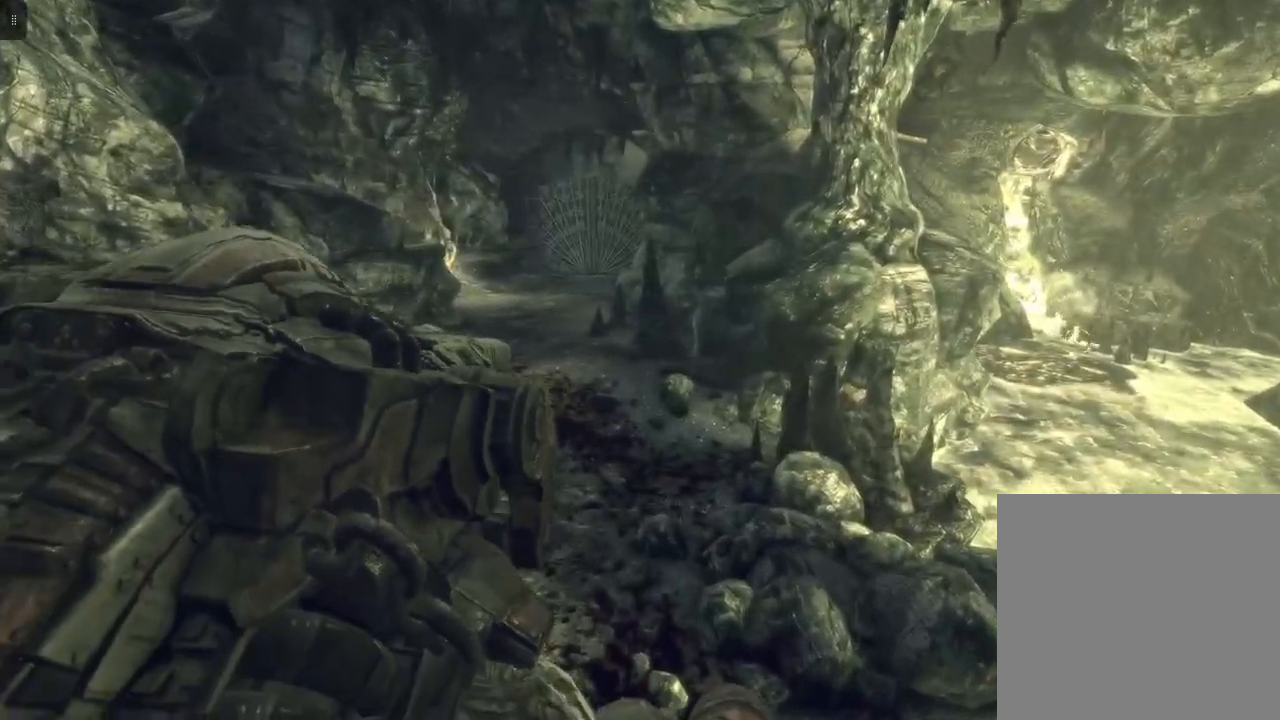
{"buttons": [], "left_stick": "up", "right_stick": "center", "events": []}
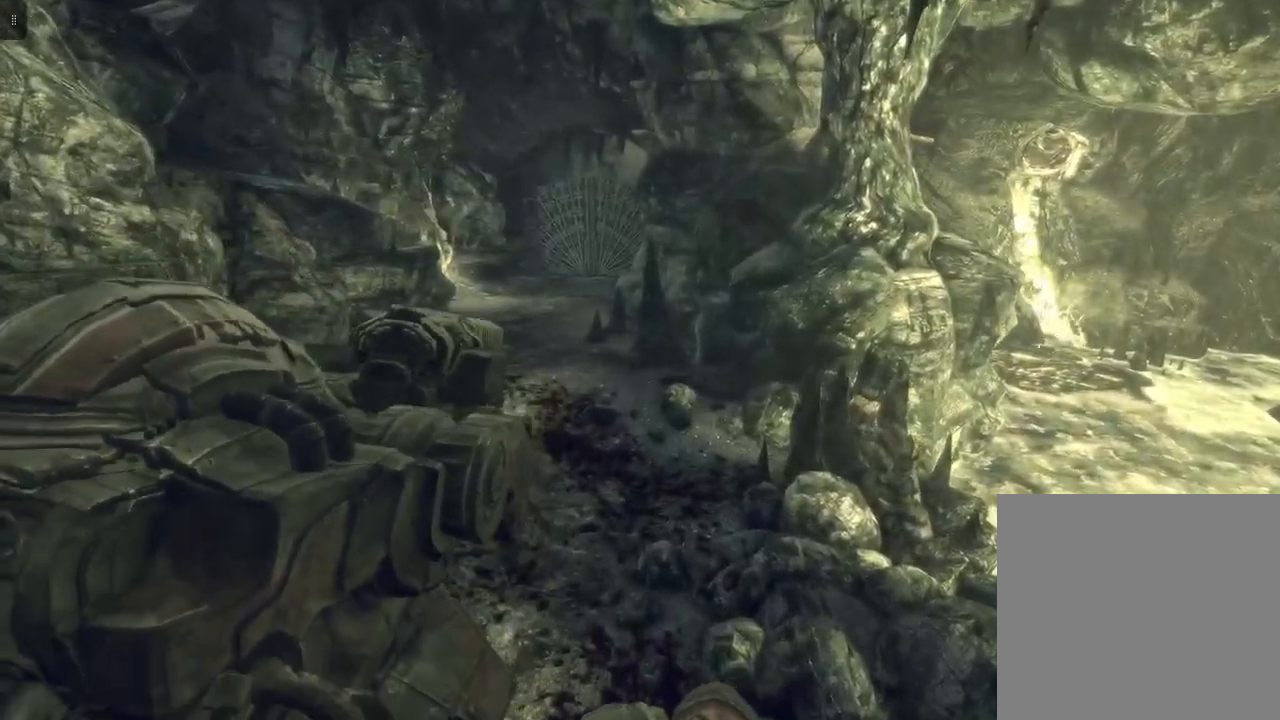
{"buttons": [], "left_stick": "up", "right_stick": "center", "events": []}
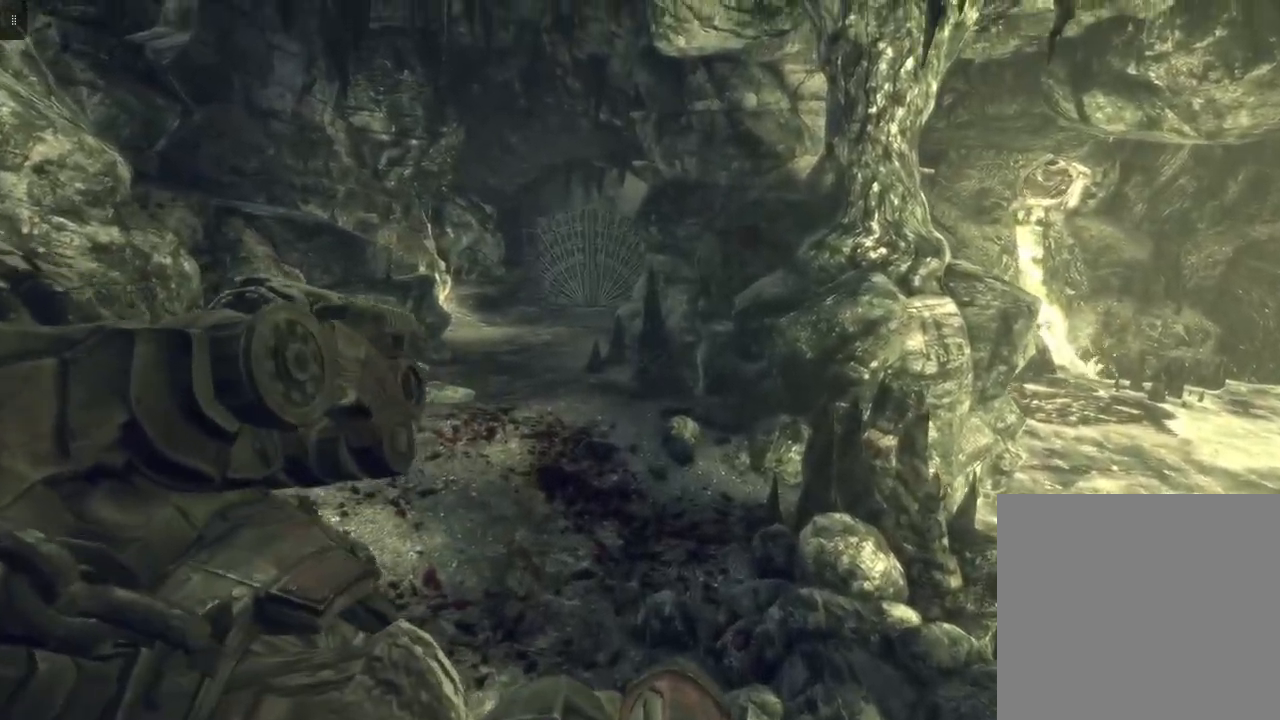
{"buttons": [], "left_stick": "up", "right_stick": "center", "events": []}
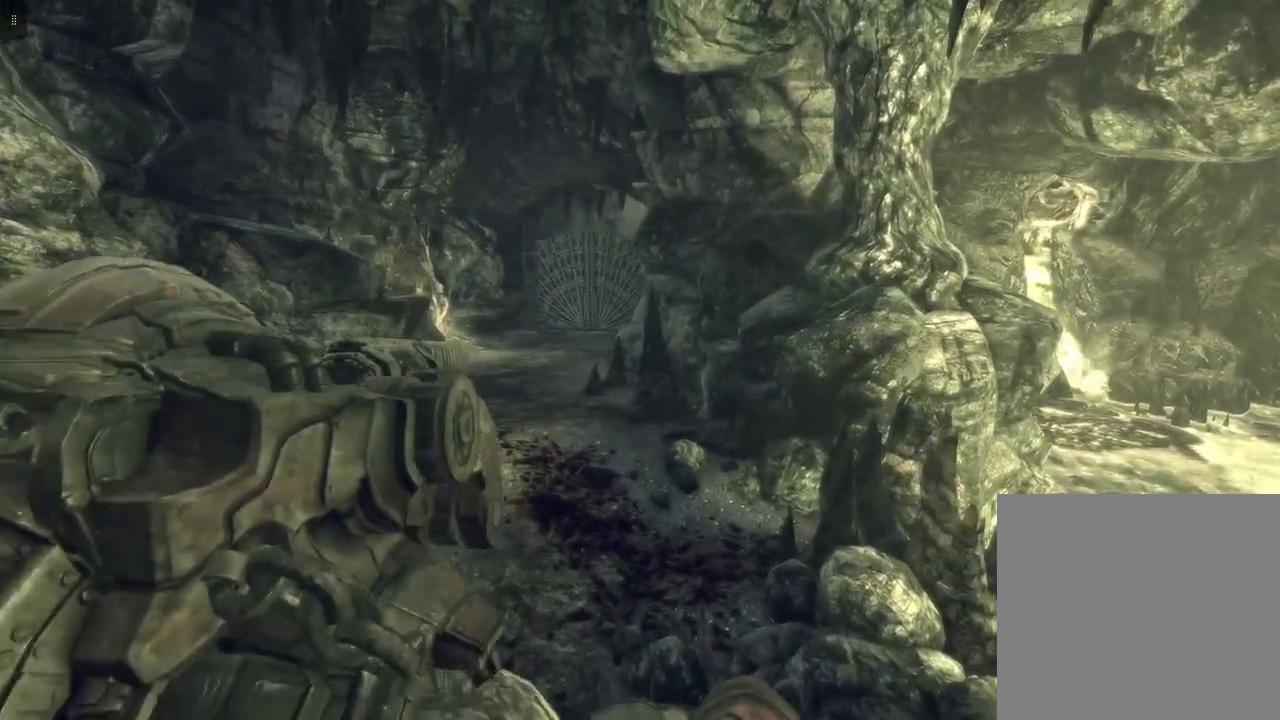
{"buttons": [], "left_stick": "up", "right_stick": "center", "events": []}
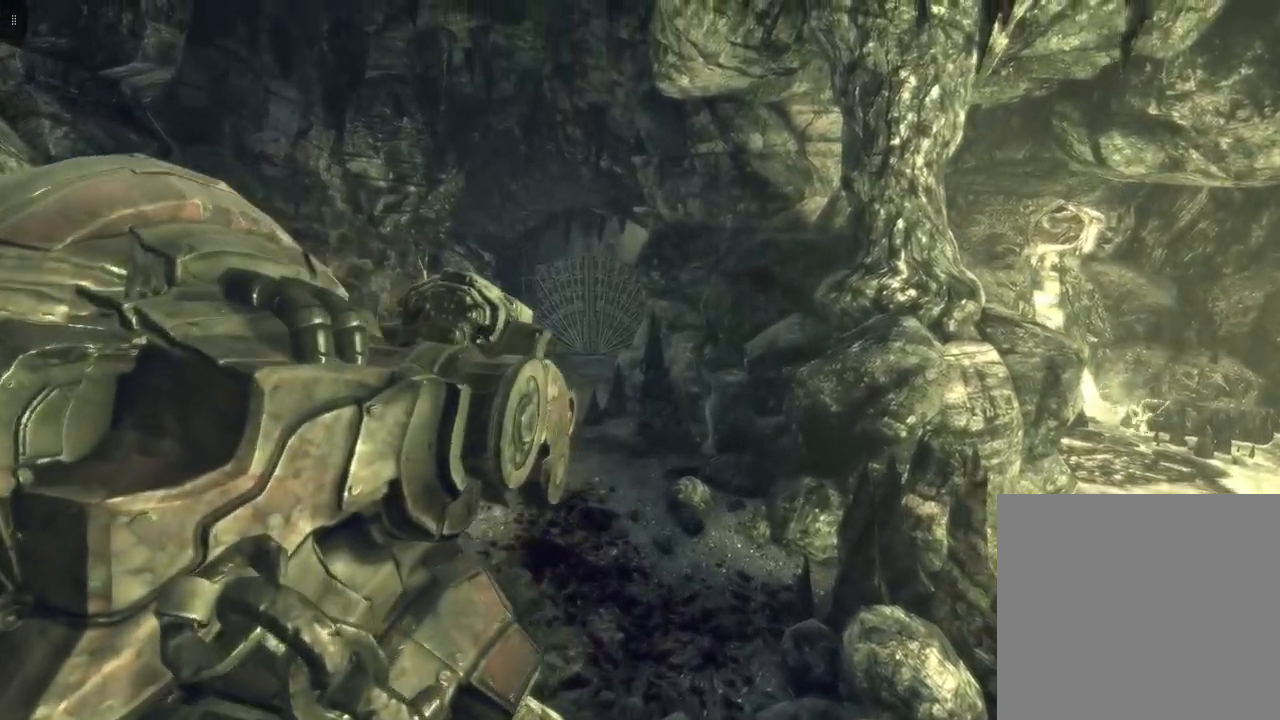
{"buttons": [], "left_stick": "up", "right_stick": "center", "events": []}
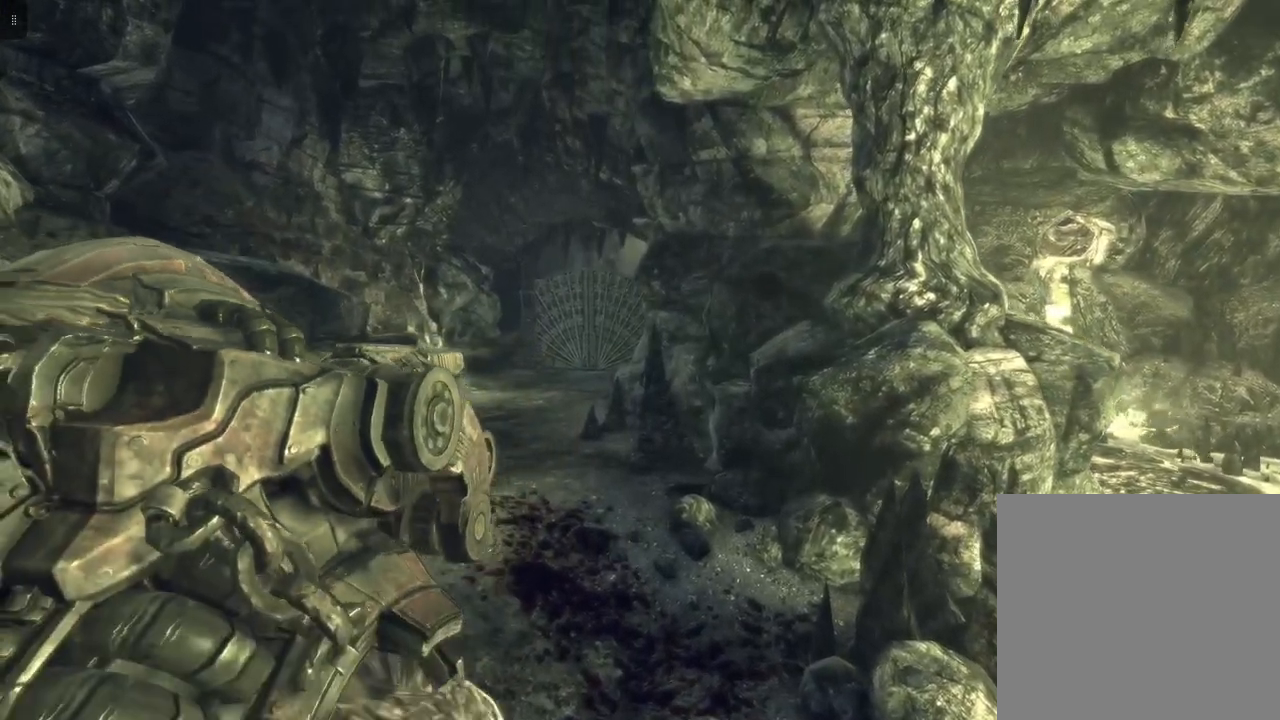
{"buttons": [], "left_stick": "up", "right_stick": "center", "events": []}
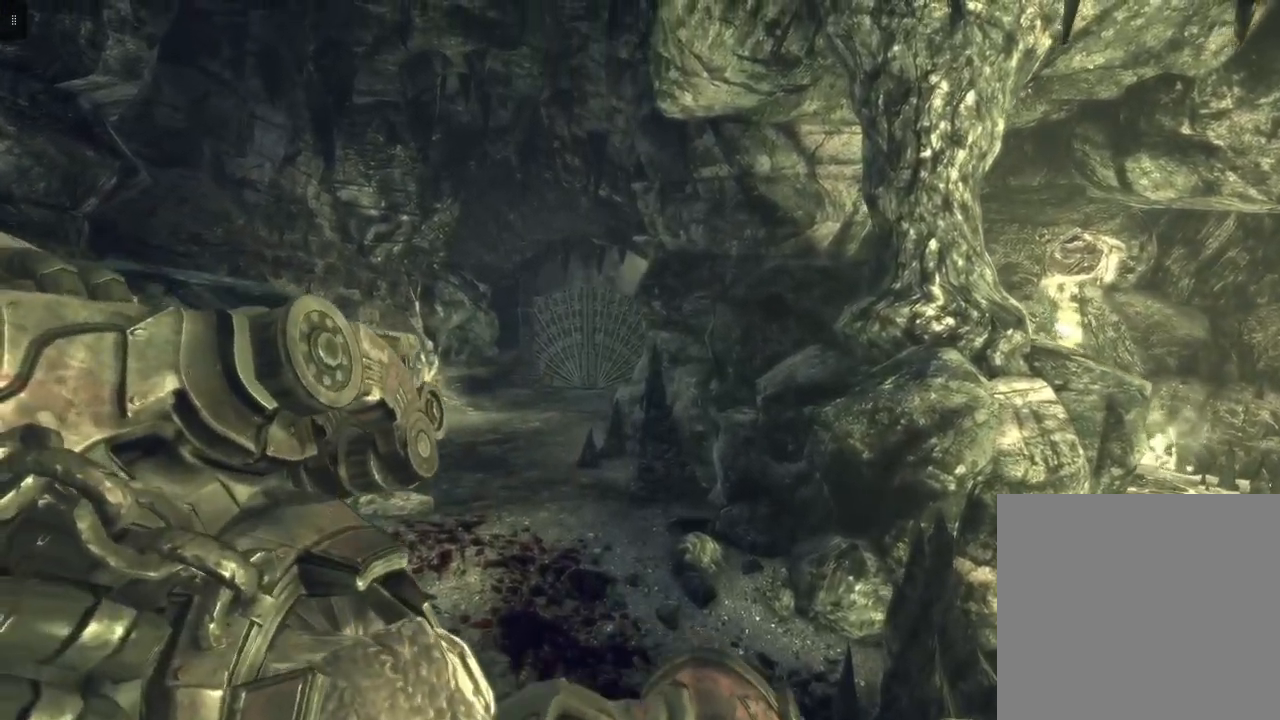
{"buttons": [], "left_stick": "up", "right_stick": "center", "events": []}
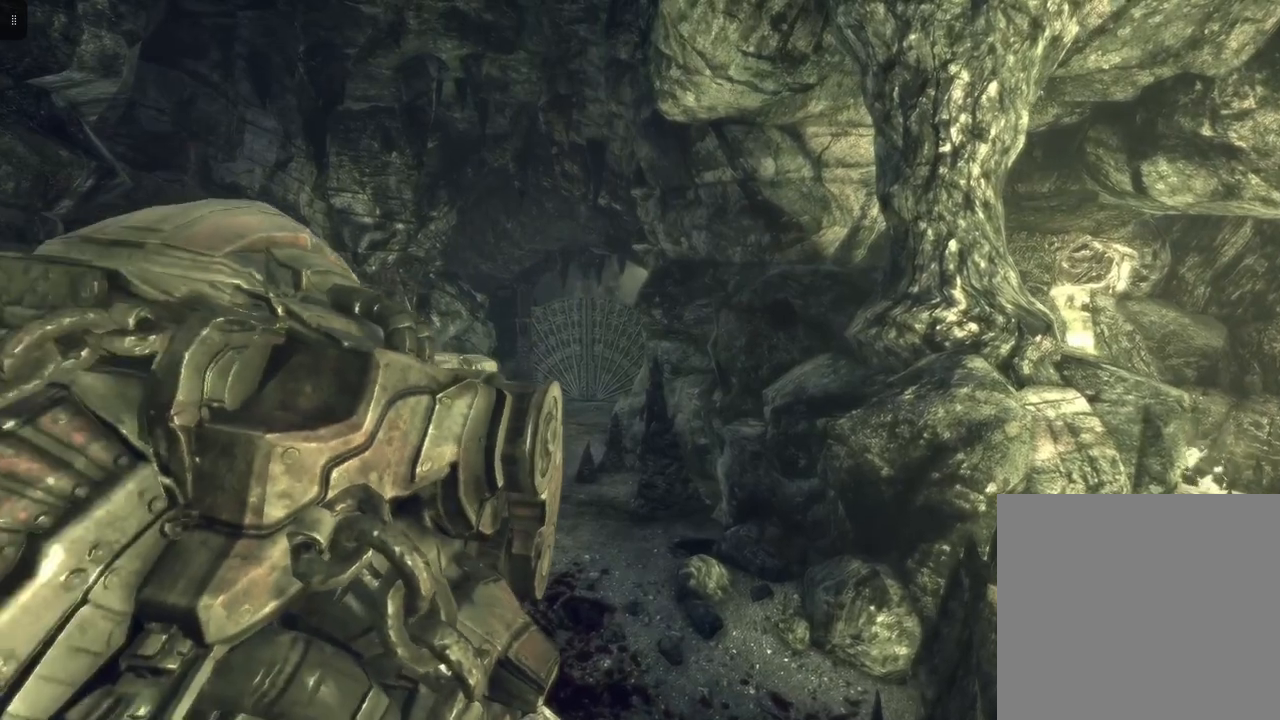
{"buttons": [], "left_stick": "up", "right_stick": "center", "events": []}
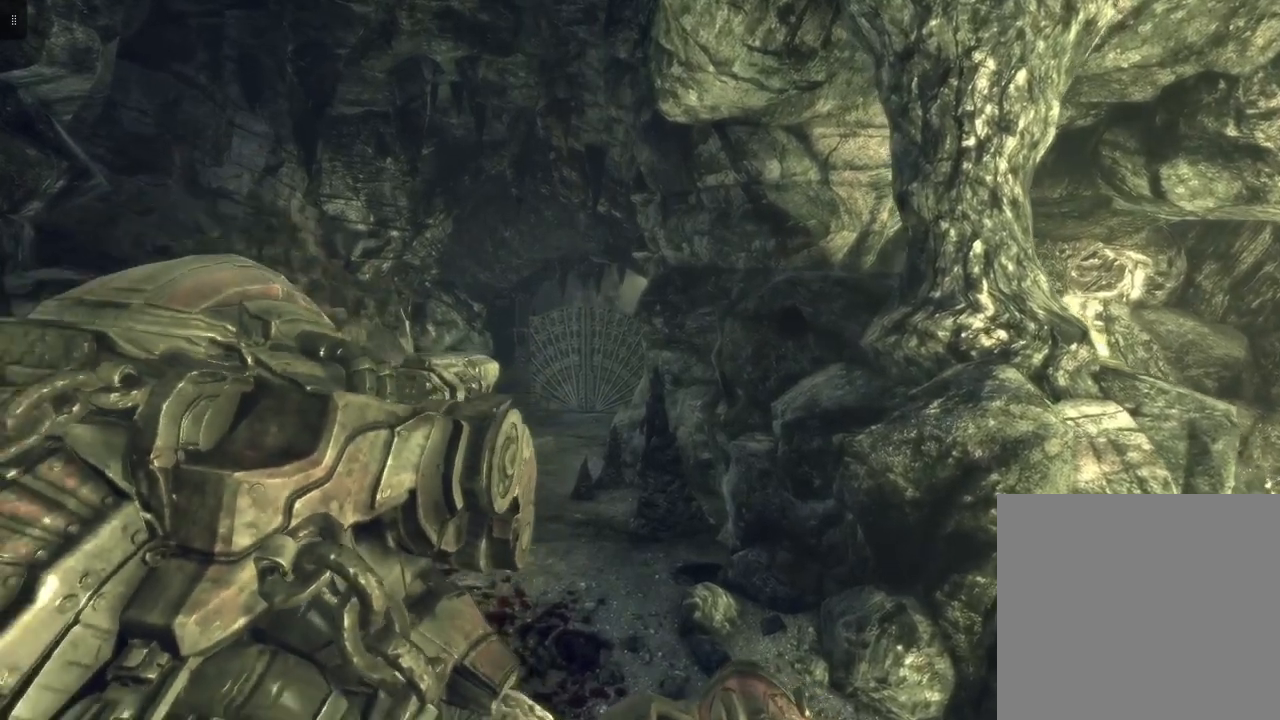
{"buttons": [], "left_stick": "up", "right_stick": "center", "events": []}
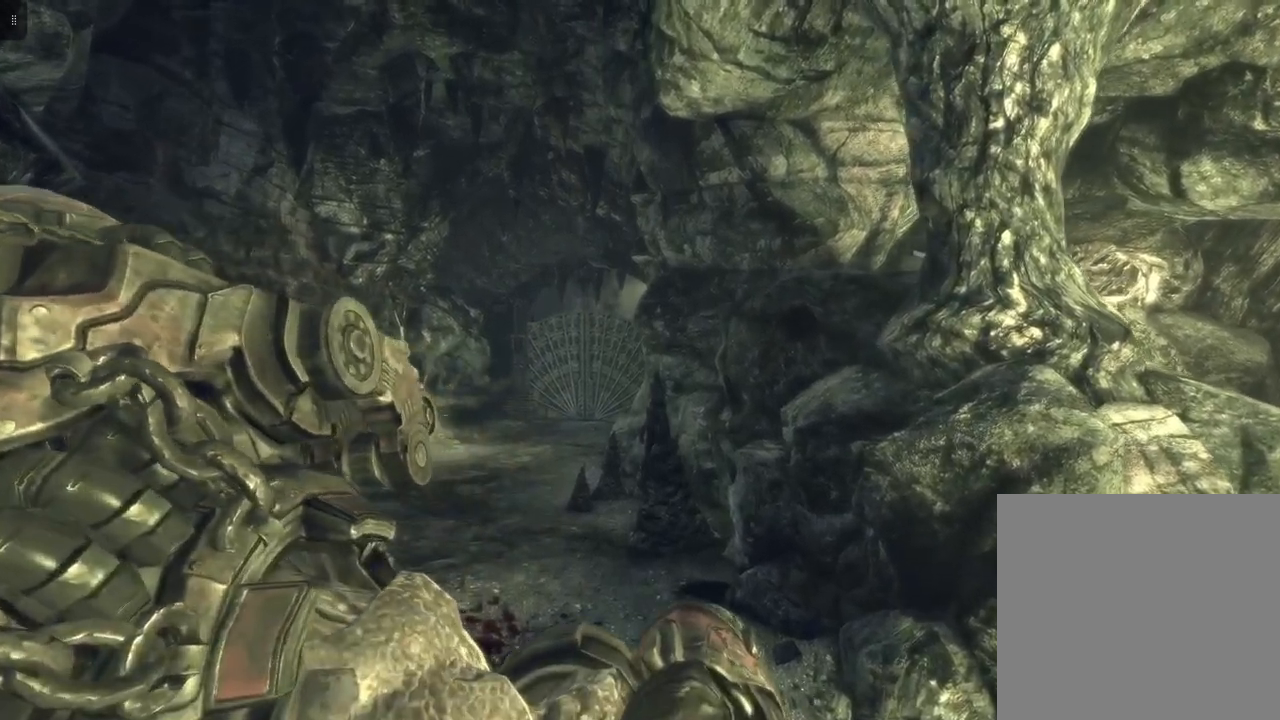
{"buttons": [], "left_stick": "up", "right_stick": "center", "events": []}
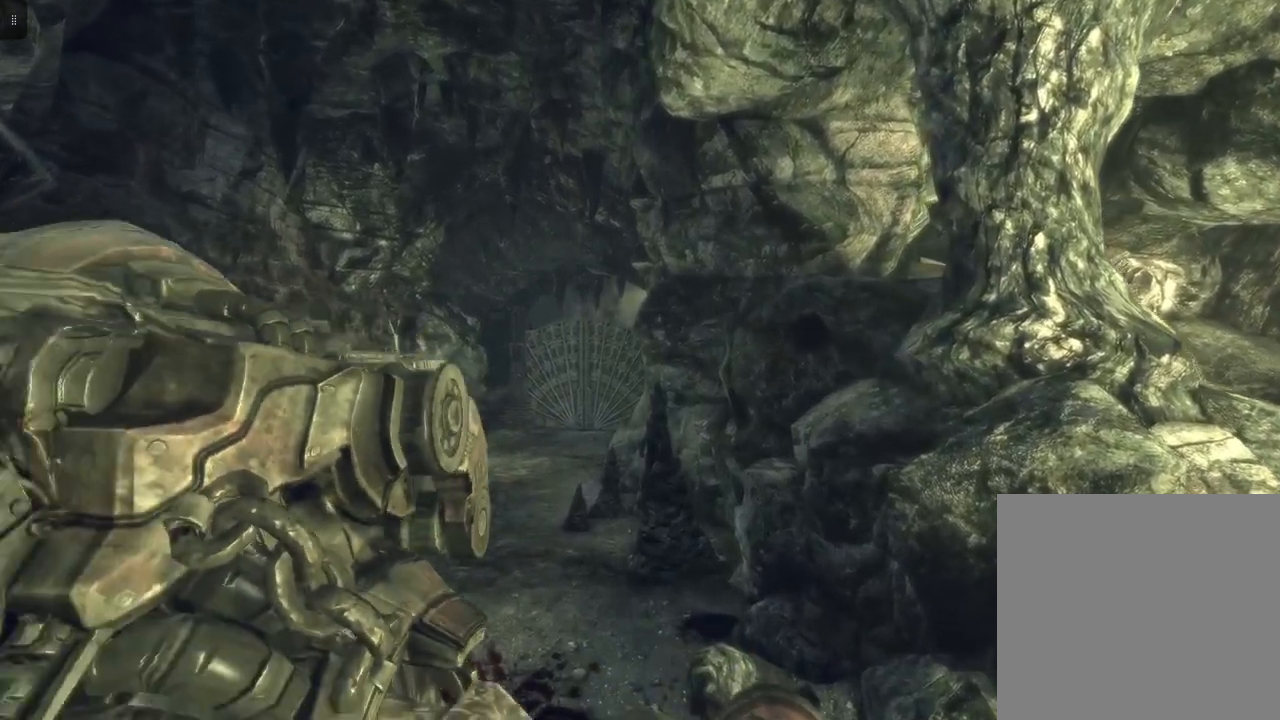
{"buttons": [], "left_stick": "up", "right_stick": "down-left", "events": [[267, "right_stick", "down-left"]]}
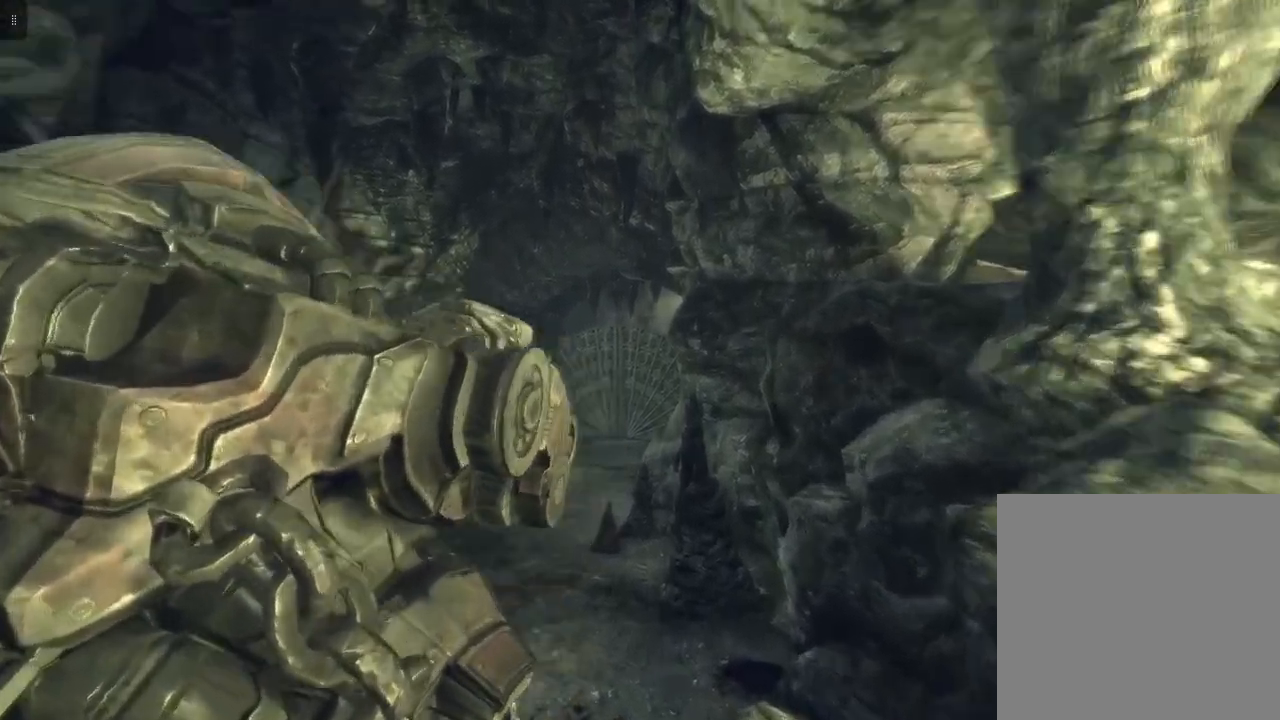
{"buttons": [], "left_stick": "up", "right_stick": "center", "events": [[50, "right_stick", "center"]]}
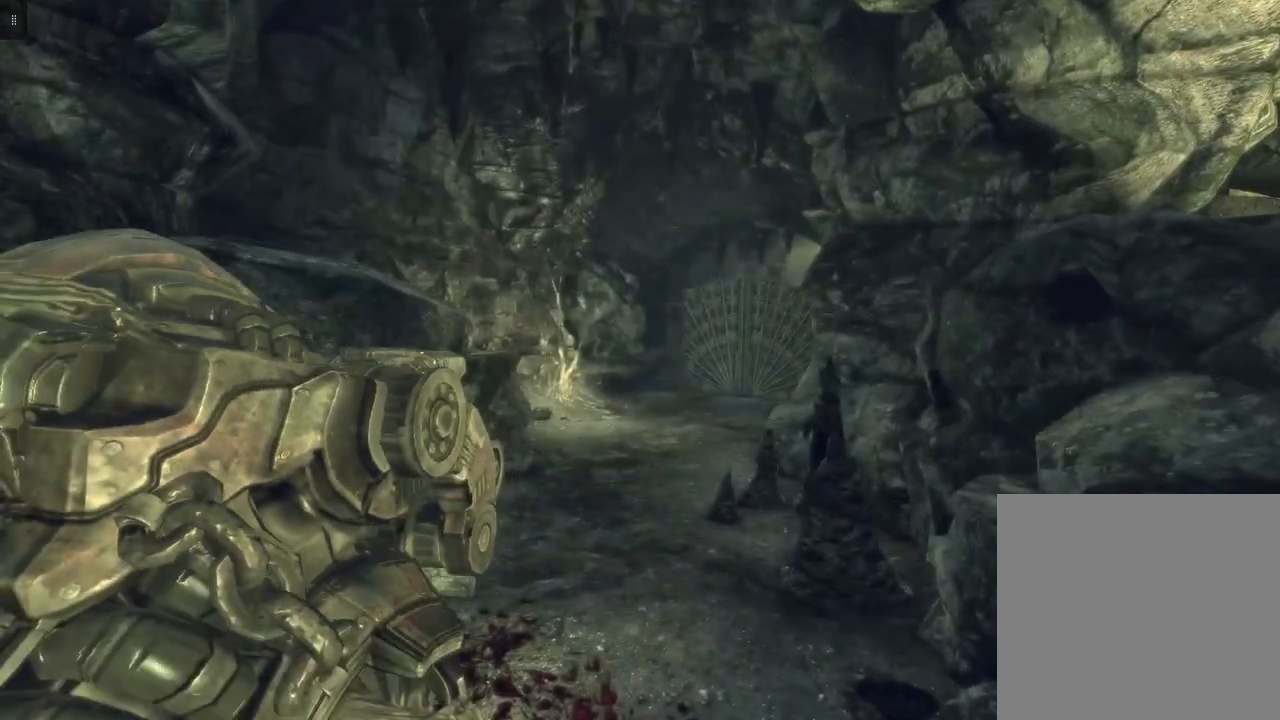
{"buttons": [], "left_stick": "up", "right_stick": "center", "events": []}
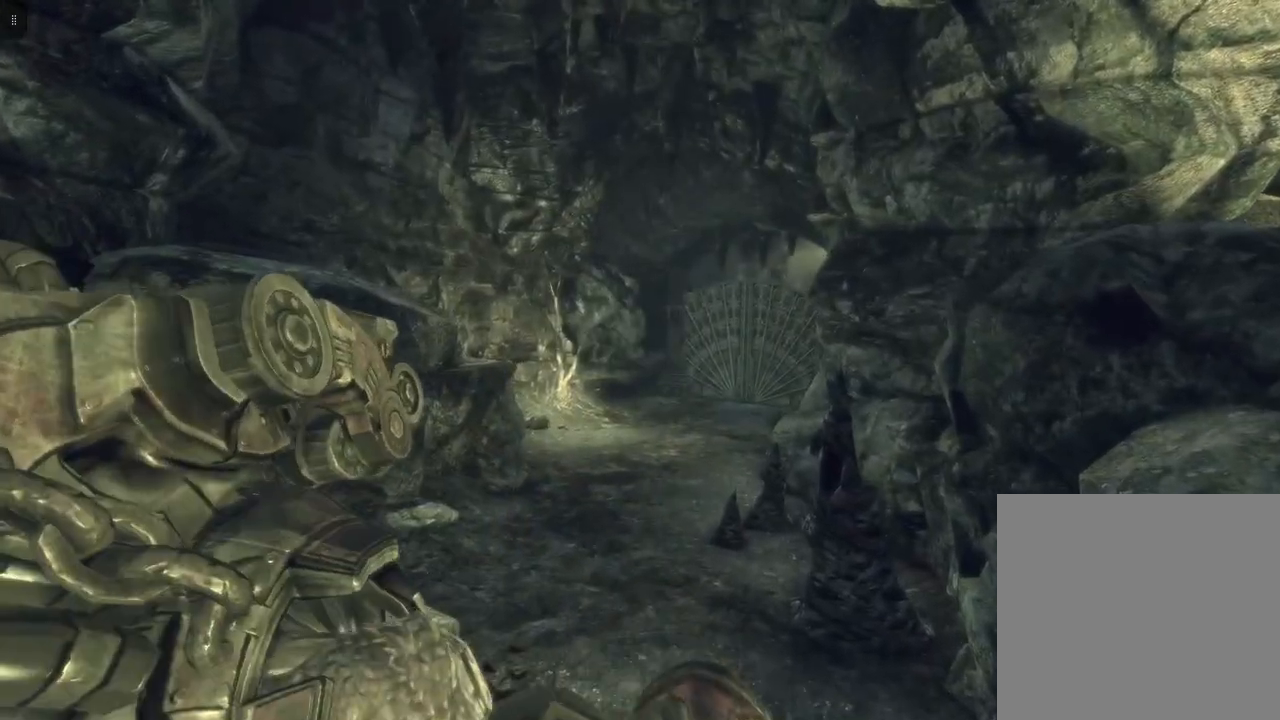
{"buttons": [], "left_stick": "up", "right_stick": "center", "events": []}
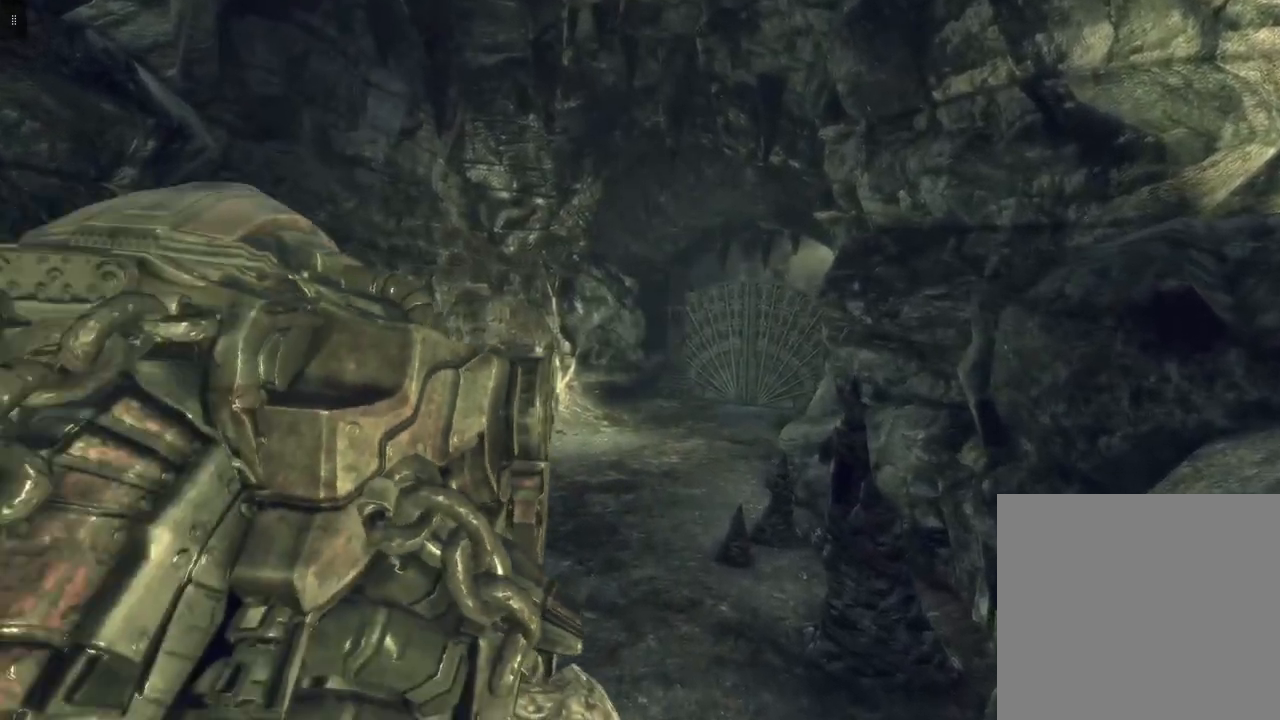
{"buttons": [], "left_stick": "up", "right_stick": "center", "events": []}
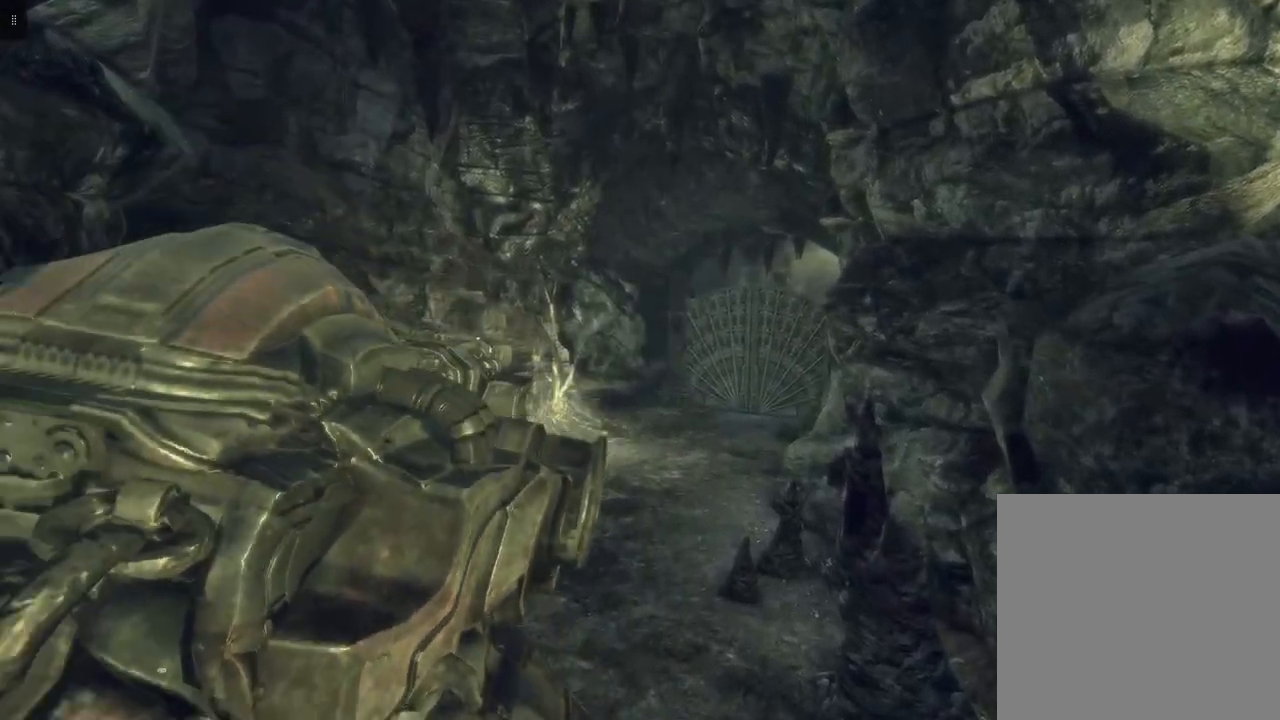
{"buttons": [], "left_stick": "up", "right_stick": "center", "events": [[133, "right_stick", "down-right"], [250, "right_stick", "center"]]}
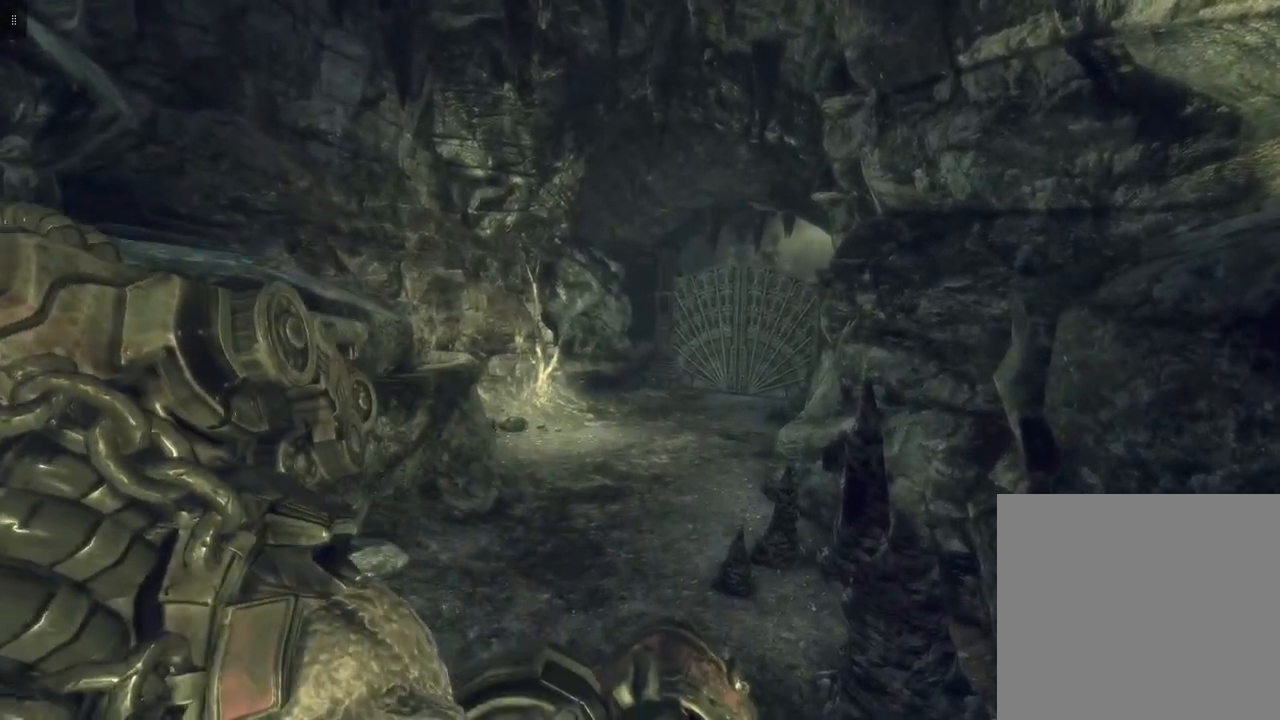
{"buttons": [], "left_stick": "up", "right_stick": "center", "events": [[267, "L3", "down"], [400, "L3", "up"]]}
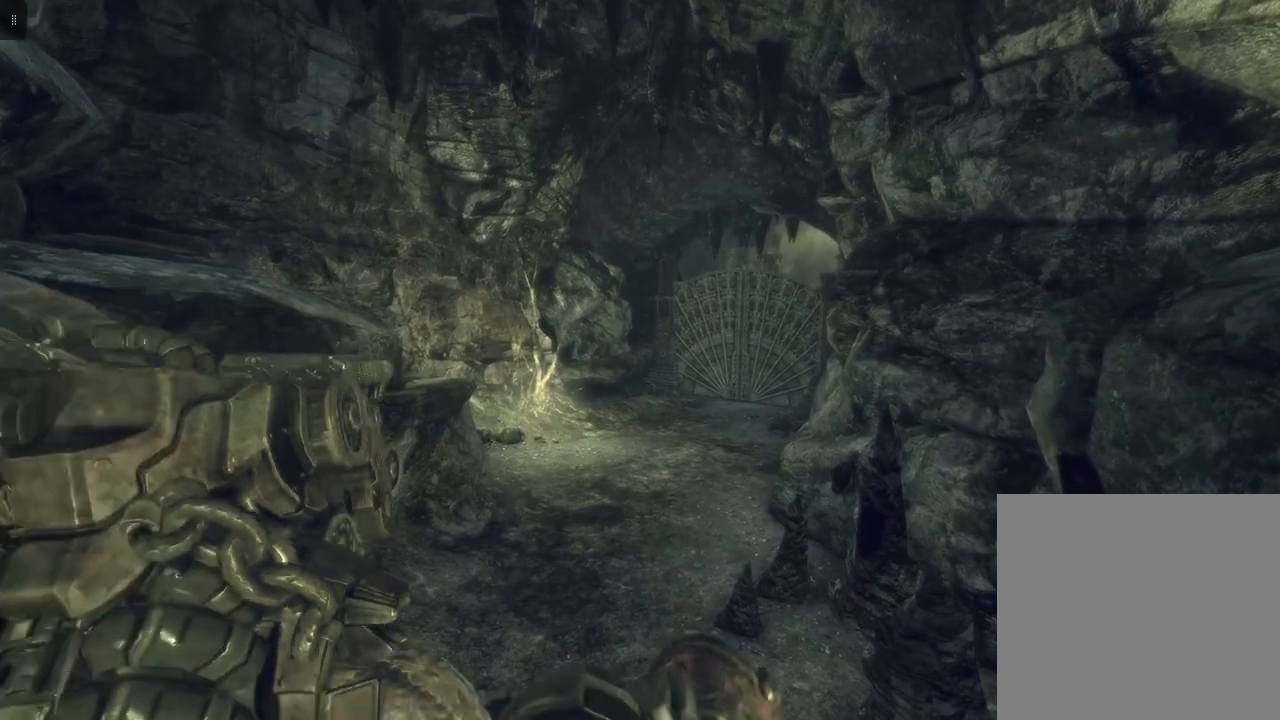
{"buttons": [], "left_stick": "up", "right_stick": "center", "events": []}
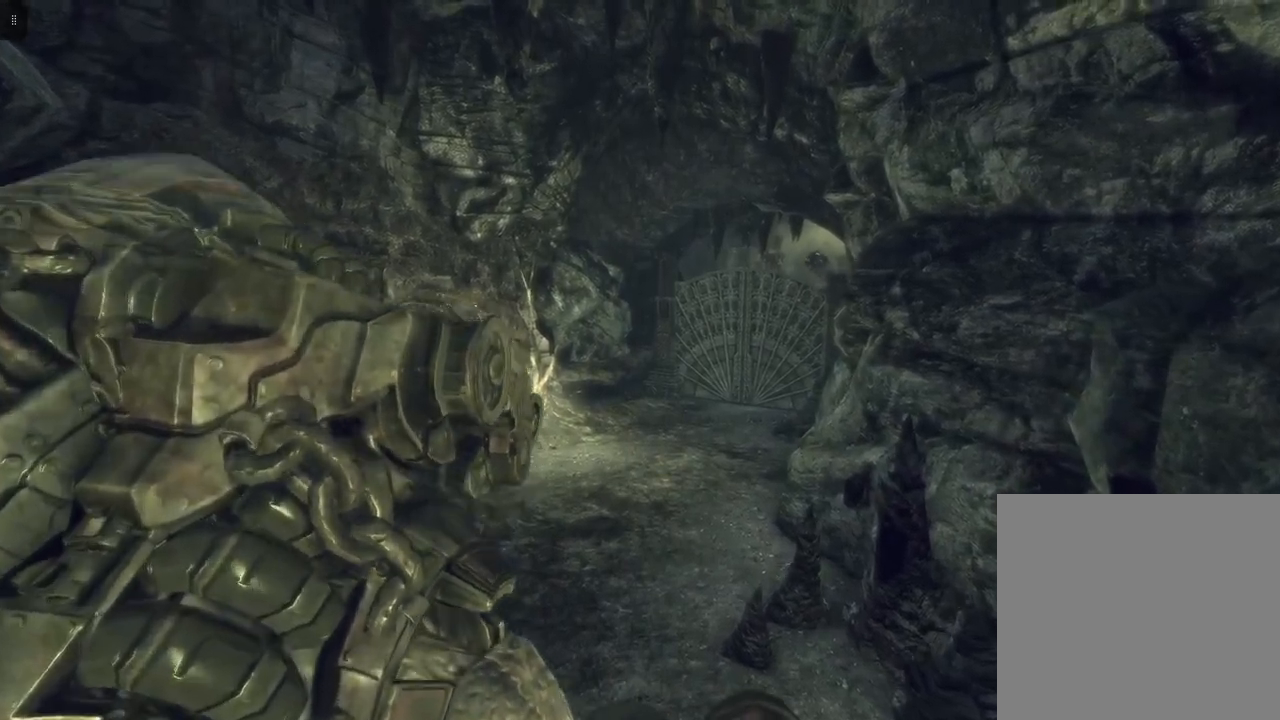
{"buttons": [], "left_stick": "up", "right_stick": "center", "events": [[67, "R3", "down"], [183, "R3", "up"]]}
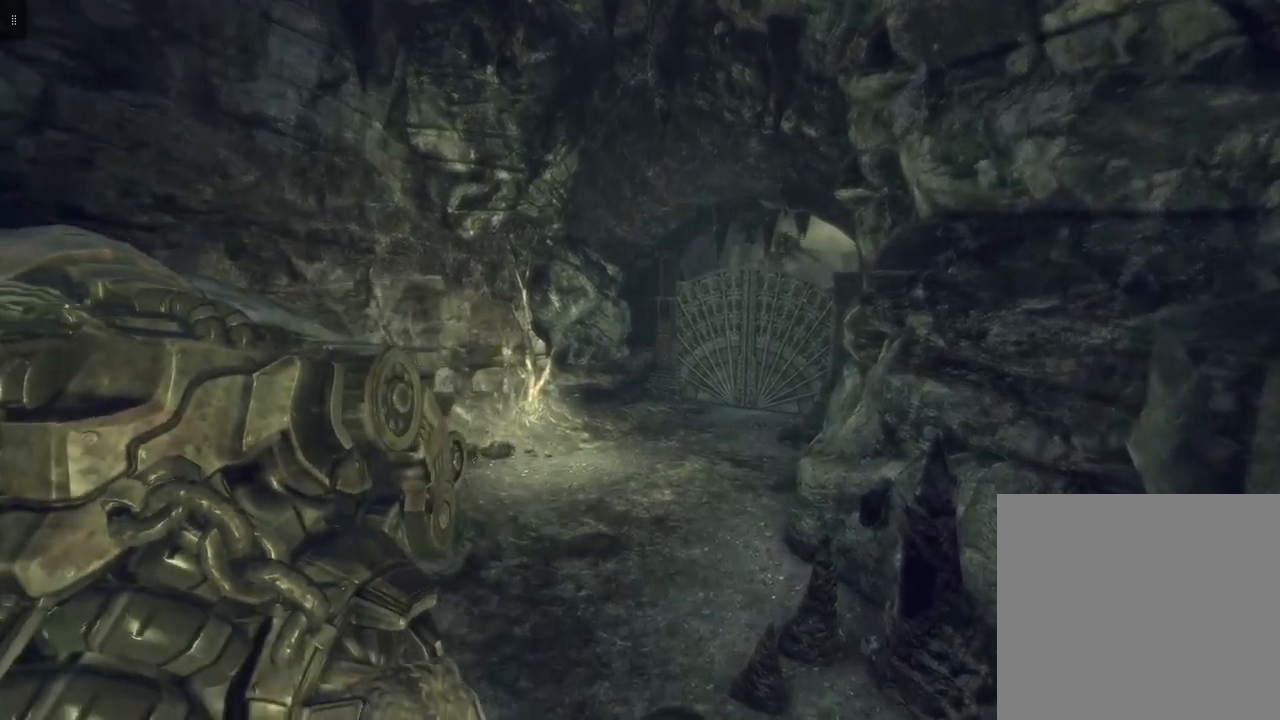
{"buttons": [], "left_stick": "up", "right_stick": "center", "events": []}
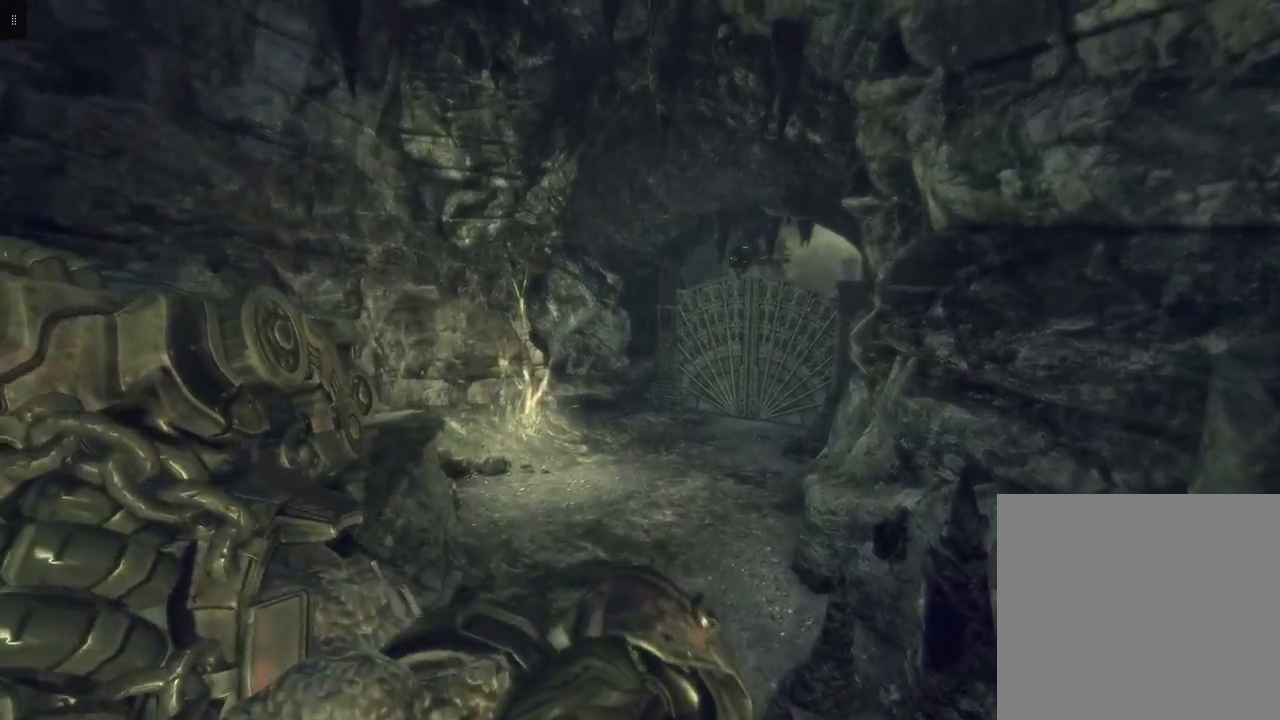
{"buttons": [], "left_stick": "up", "right_stick": "center", "events": [[100, "R3", "down"], [250, "R3", "up"]]}
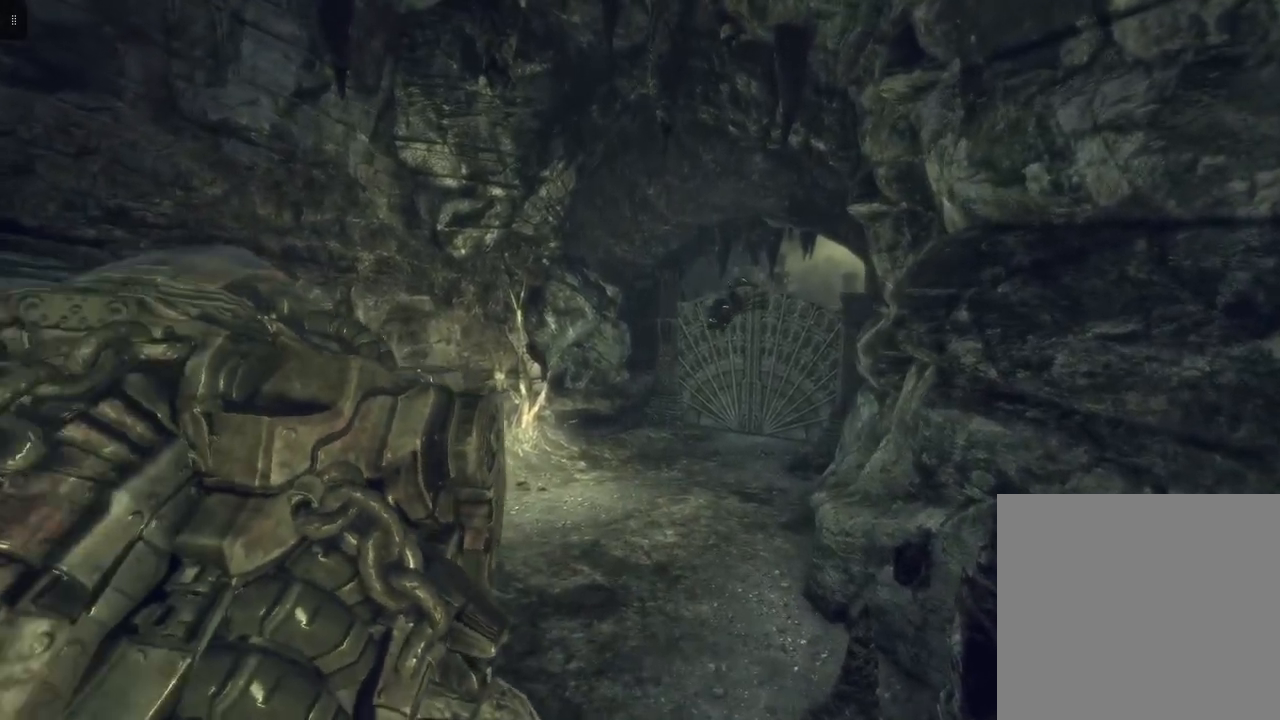
{"buttons": [], "left_stick": "up", "right_stick": "center", "events": []}
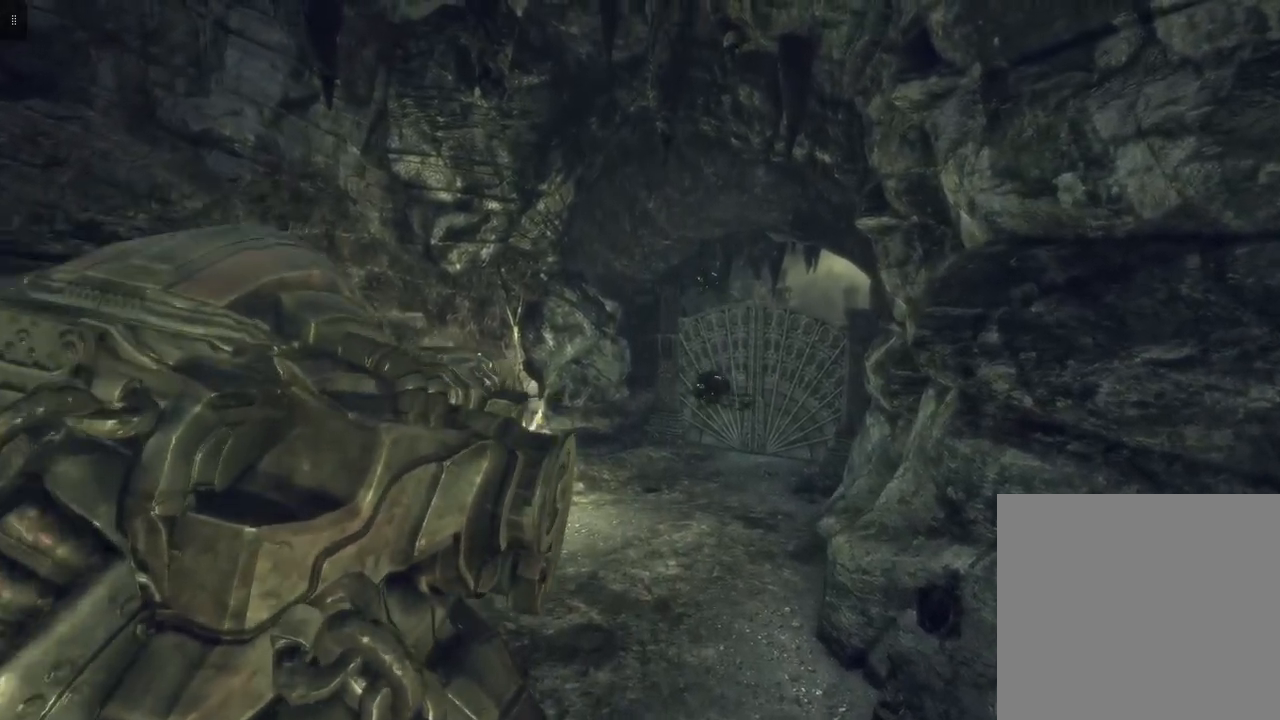
{"buttons": [], "left_stick": "up", "right_stick": "center", "events": [[67, "R3", "down"], [200, "R3", "up"]]}
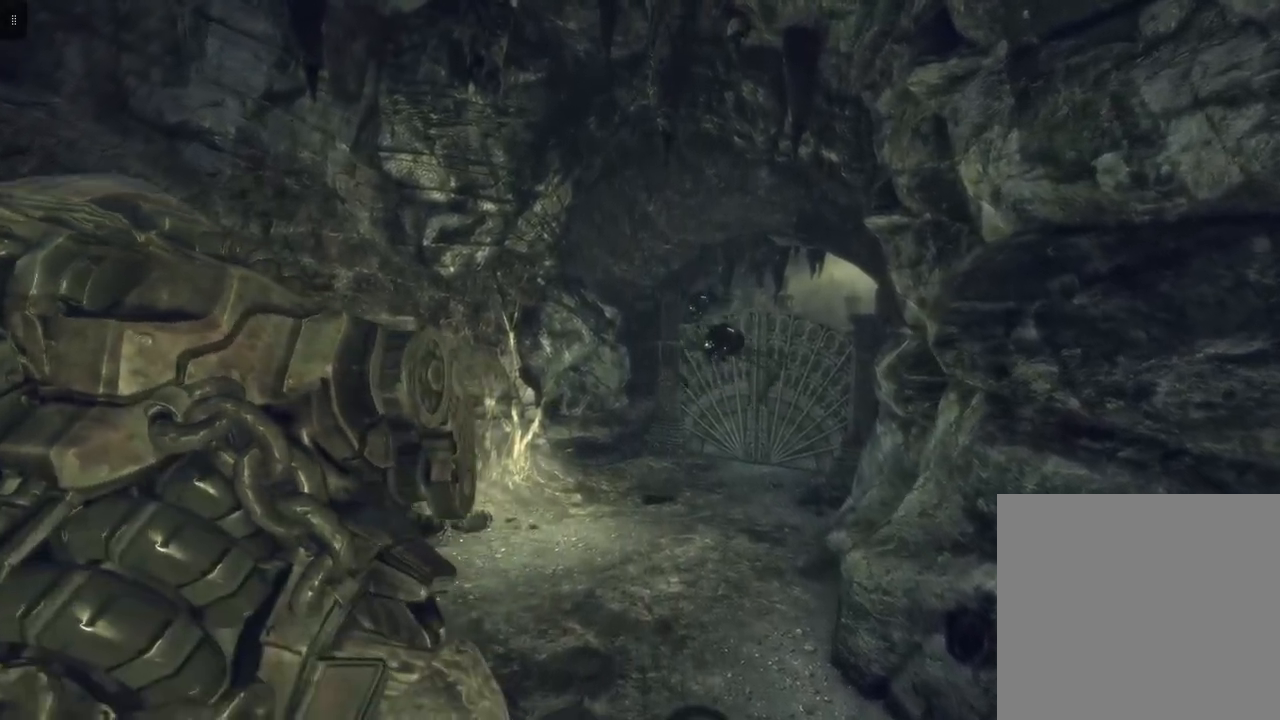
{"buttons": ["L2"], "left_stick": "up", "right_stick": "center", "events": [[117, "right_stick", "down-right"], [317, "right_stick", "center"], [450, "L2", "down"]]}
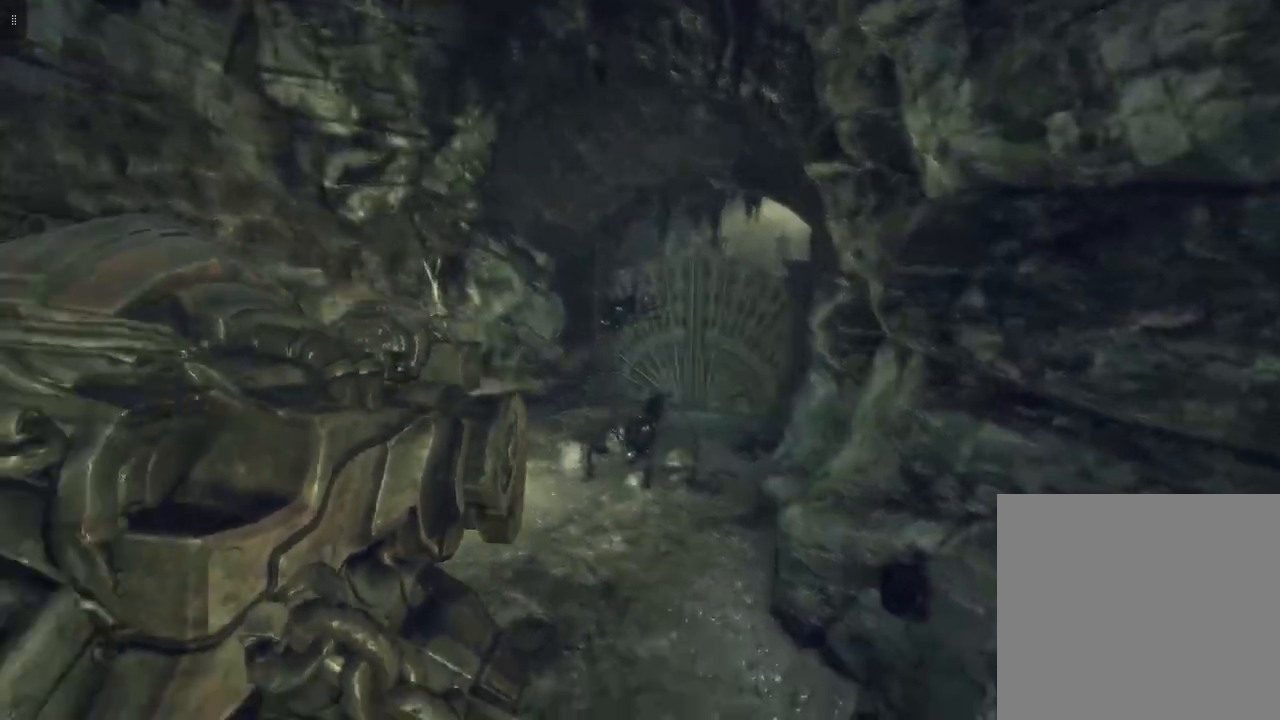
{"buttons": ["L2"], "left_stick": "center", "right_stick": "center", "events": [[133, "right_stick", "down"], [333, "left_stick", "center"], [333, "right_stick", "center"]]}
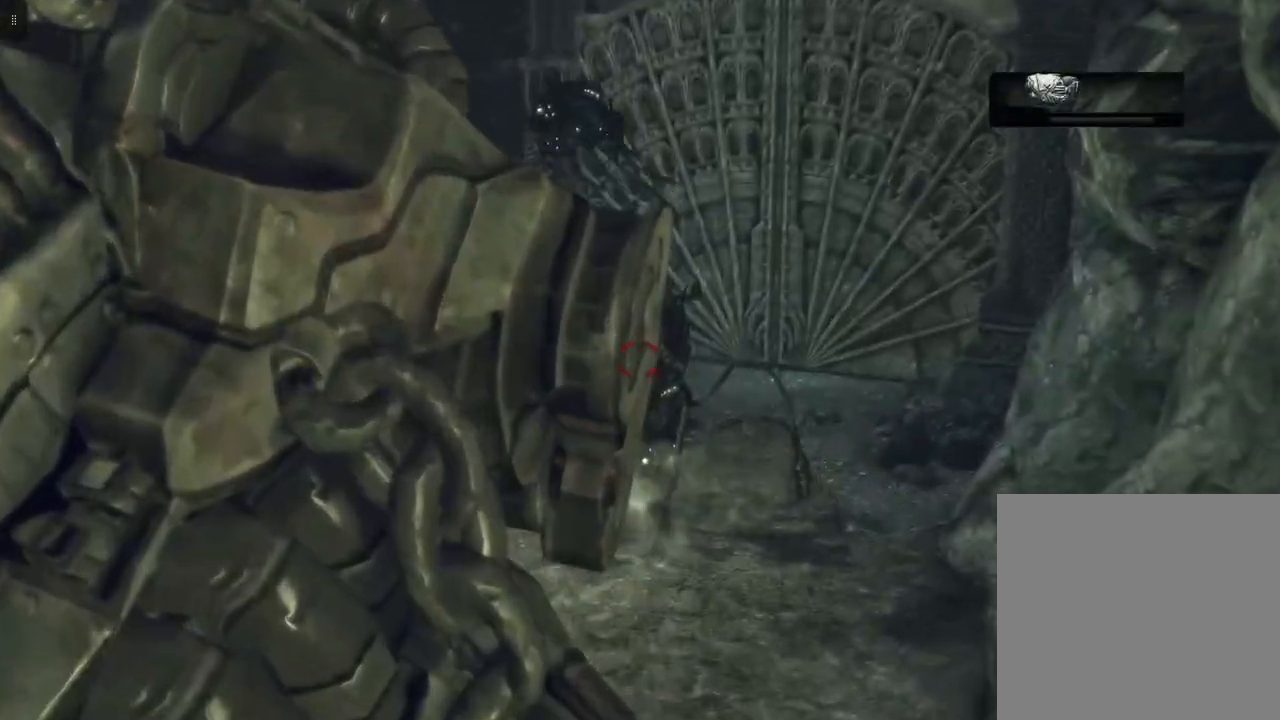
{"buttons": ["L2"], "left_stick": "down", "right_stick": "down", "events": [[200, "left_stick", "down"], [233, "right_stick", "down"]]}
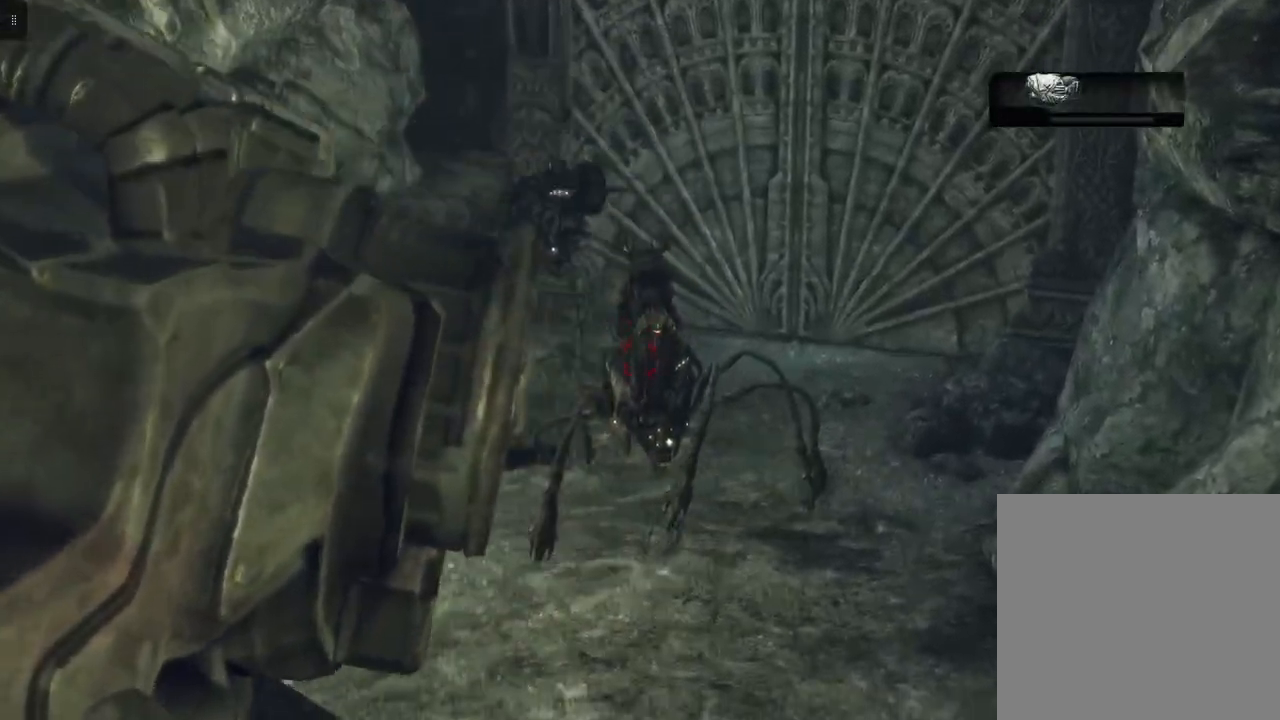
{"buttons": ["L2", "R2"], "left_stick": "down", "right_stick": "down-left", "events": [[33, "R2", "down"], [183, "right_stick", "center"], [450, "right_stick", "down-left"]]}
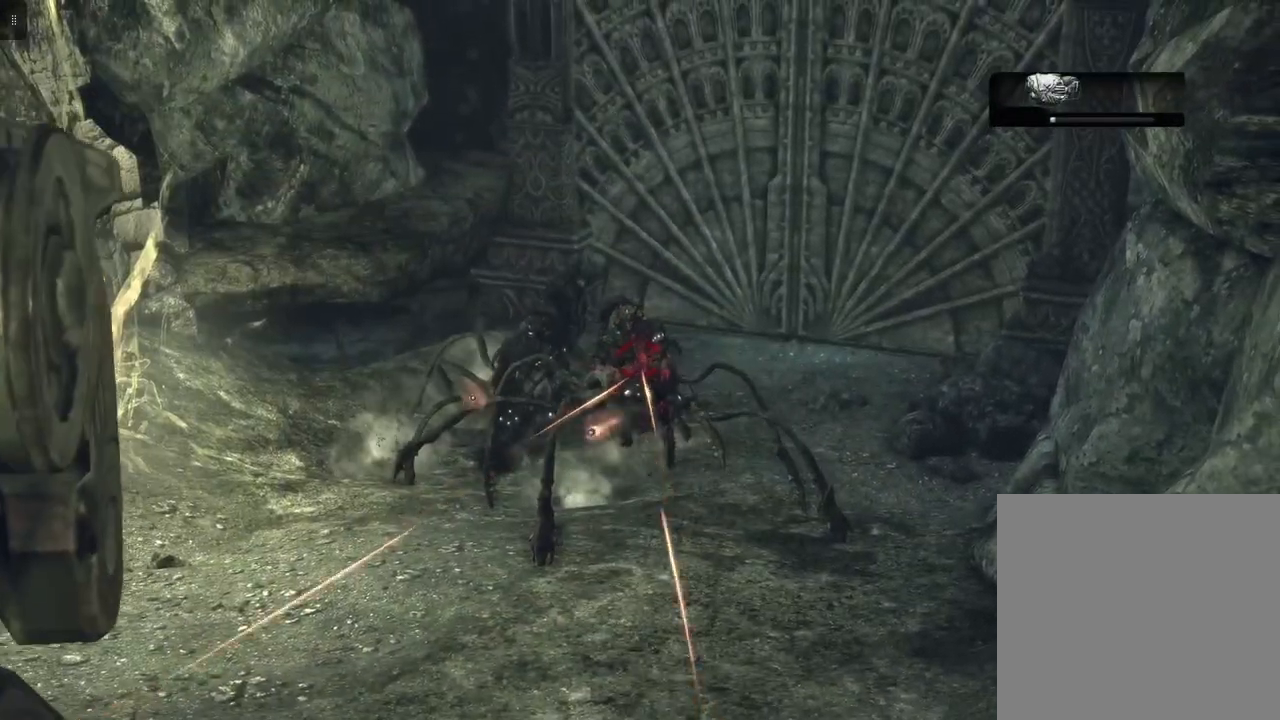
{"buttons": ["L2", "R2"], "left_stick": "center", "right_stick": "right", "events": [[17, "right_stick", "left"], [133, "right_stick", "center"], [233, "left_stick", "center"], [483, "right_stick", "right"]]}
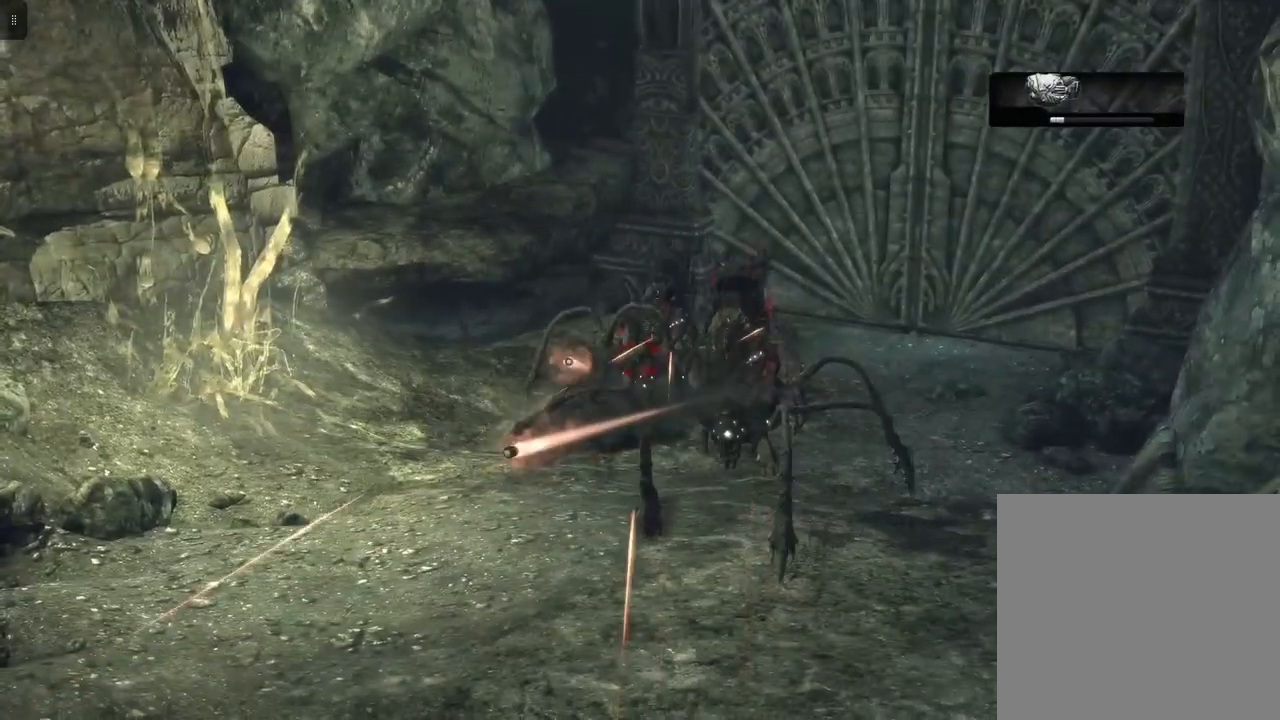
{"buttons": ["L2", "R2"], "left_stick": "center", "right_stick": "down", "events": [[150, "right_stick", "center"], [450, "right_stick", "down"]]}